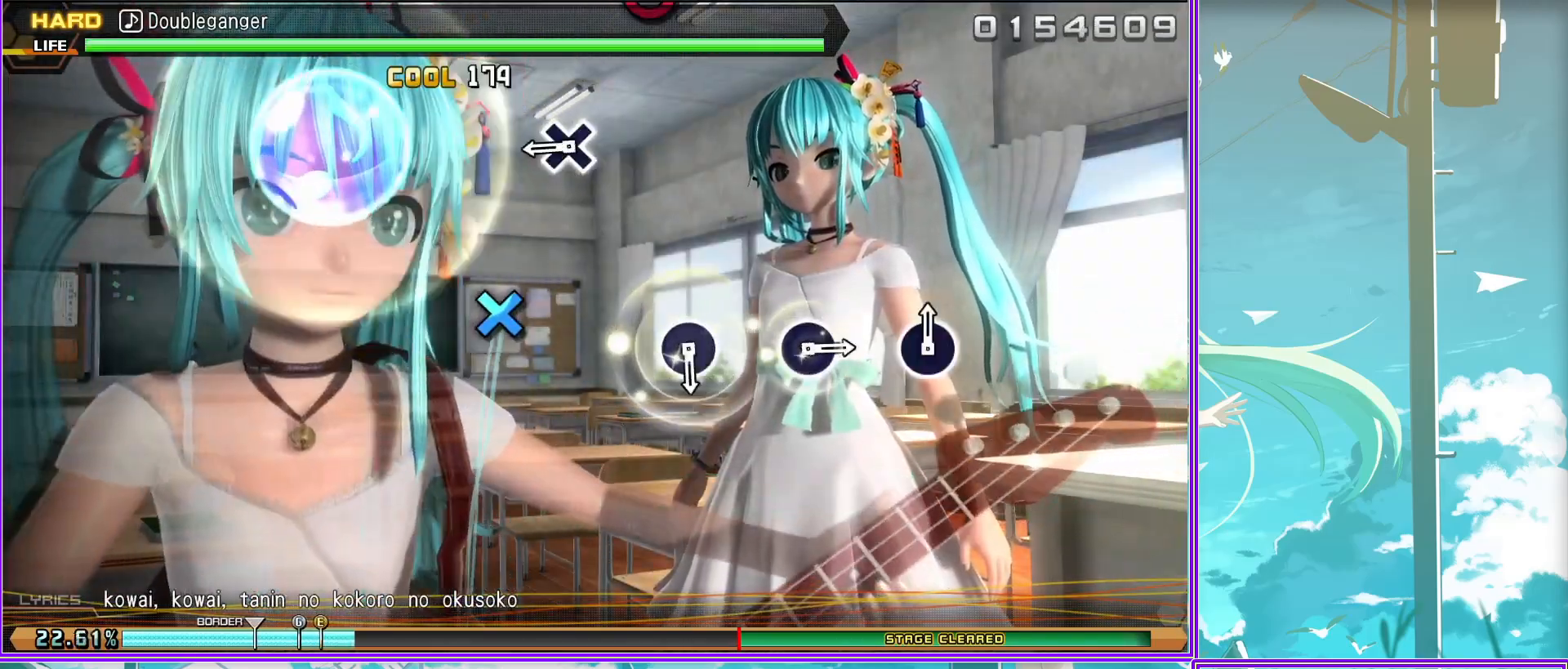
Gameplay with a controller (PlayStation layout); each line is a JSON object with the inputs held at the frame after it. "events" lists button and stick changes between this image and that frame as [ms after this image, input, new state], when the widget could be followed in between.
{"buttons": ["CIRCLE", "L2"], "left_stick": "center", "right_stick": "center", "events": [[217, "CIRCLE", "down"], [300, "CIRCLE", "up"], [500, "CIRCLE", "down"]]}
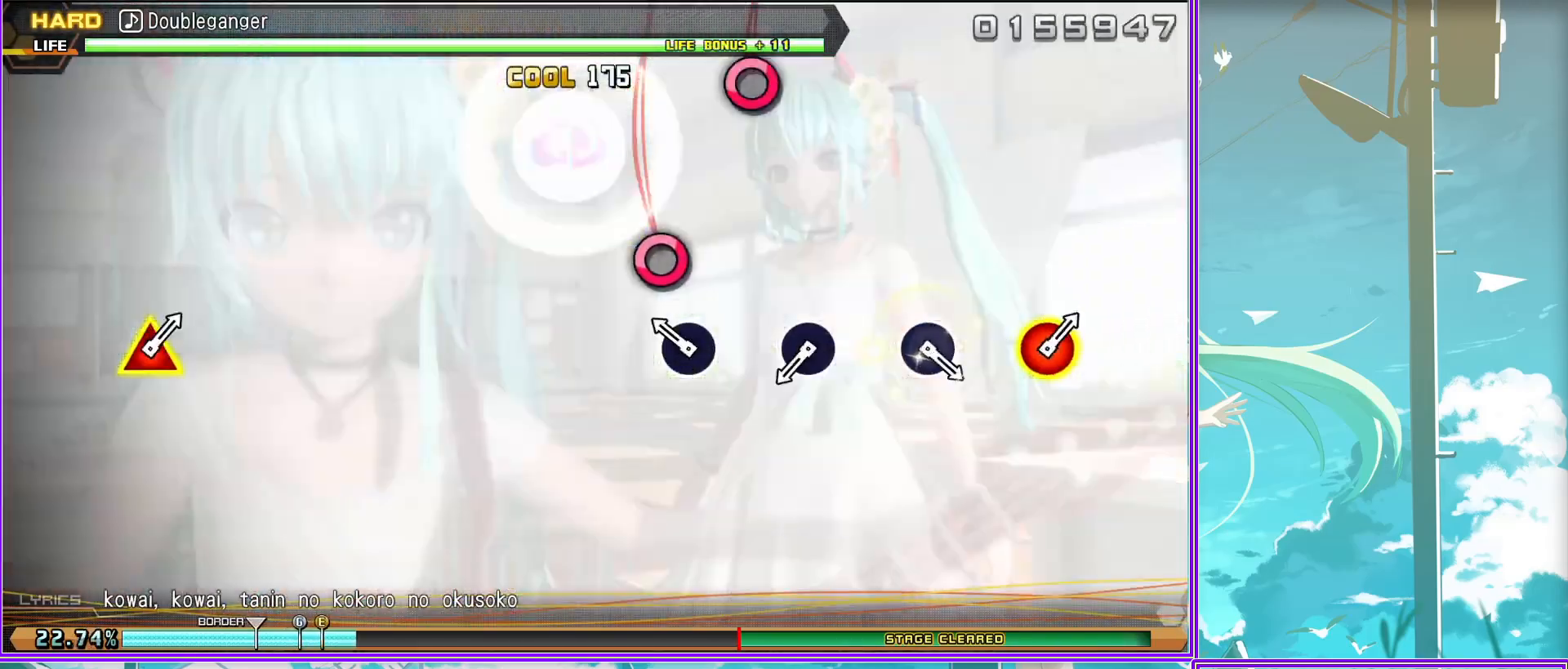
{"buttons": [], "left_stick": "center", "right_stick": "center", "events": [[133, "CIRCLE", "up"], [350, "CIRCLE", "down"], [450, "CIRCLE", "up"], [483, "L2", "up"]]}
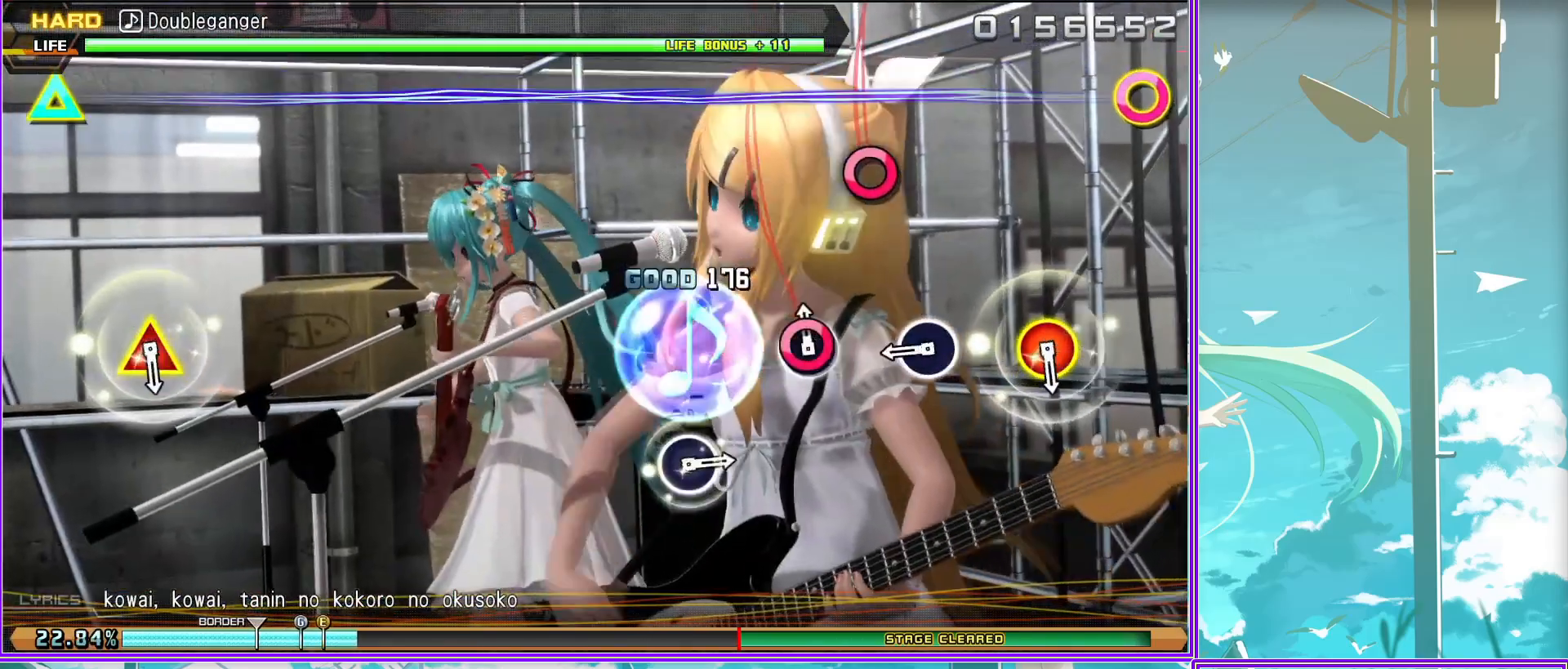
{"buttons": [], "left_stick": "center", "right_stick": "center", "events": [[183, "CIRCLE", "down"], [183, "TRIANGLE", "down"], [283, "TRIANGLE", "up"], [317, "CIRCLE", "up"]]}
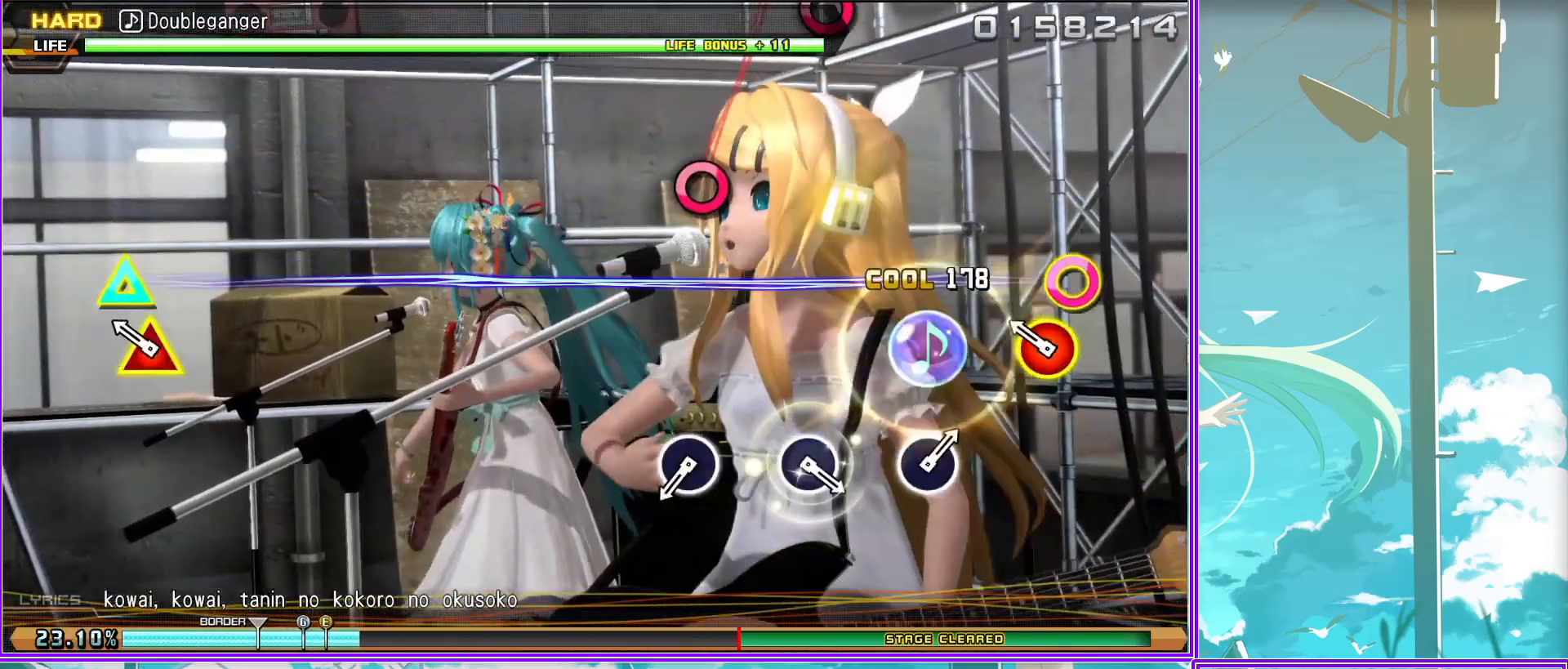
{"buttons": [], "left_stick": "center", "right_stick": "center", "events": [[50, "CIRCLE", "down"], [133, "CIRCLE", "up"], [383, "CIRCLE", "down"], [483, "CIRCLE", "up"]]}
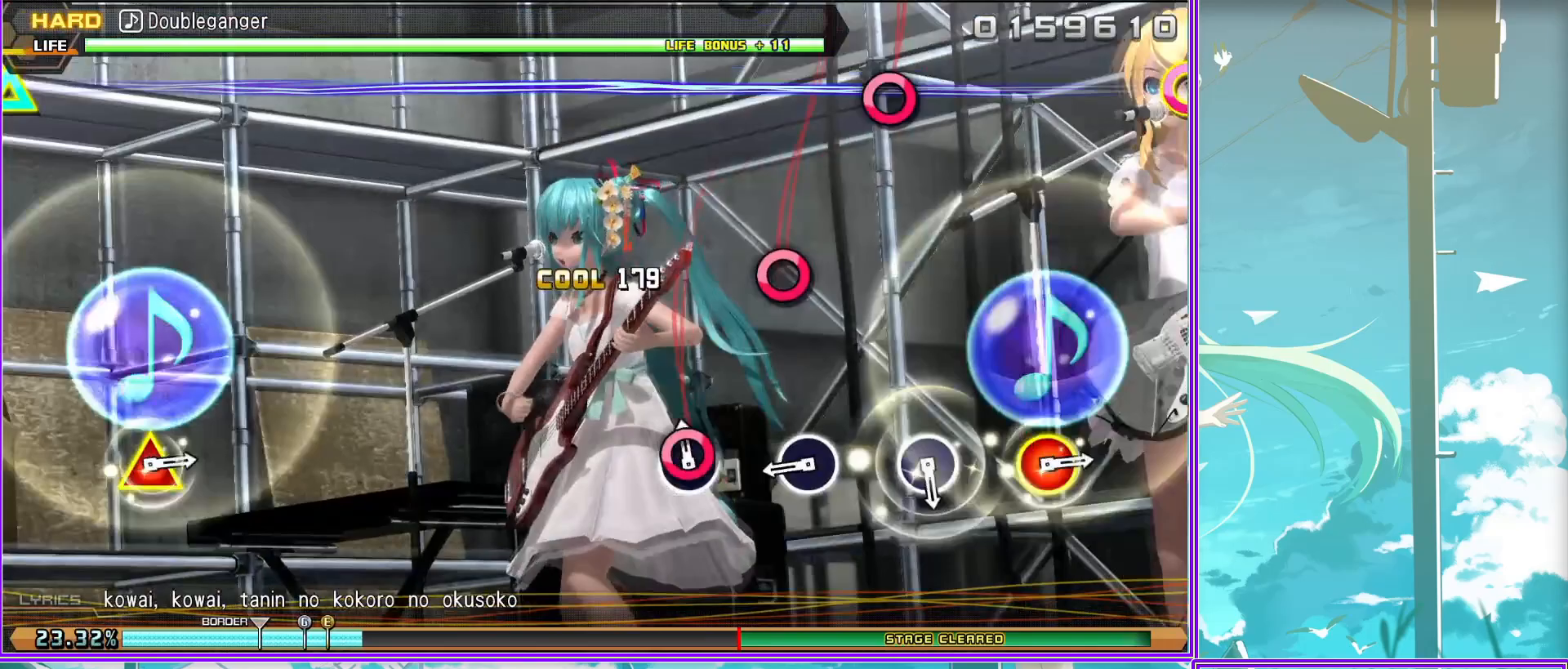
{"buttons": [], "left_stick": "center", "right_stick": "center", "events": [[217, "CIRCLE", "down"], [333, "CIRCLE", "up"]]}
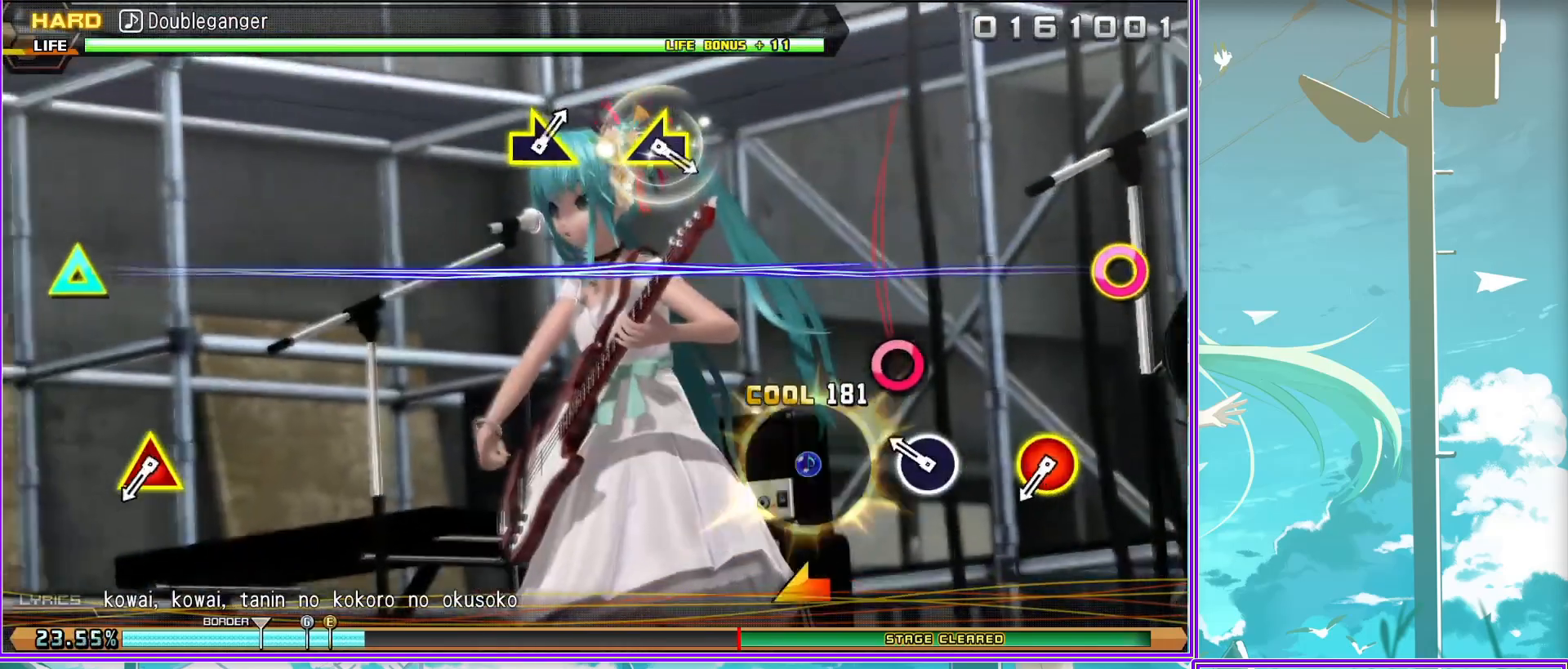
{"buttons": [], "left_stick": "left", "right_stick": "center", "events": [[50, "CIRCLE", "down"], [50, "TRIANGLE", "down"], [150, "TRIANGLE", "up"], [183, "CIRCLE", "up"], [383, "left_stick", "left"]]}
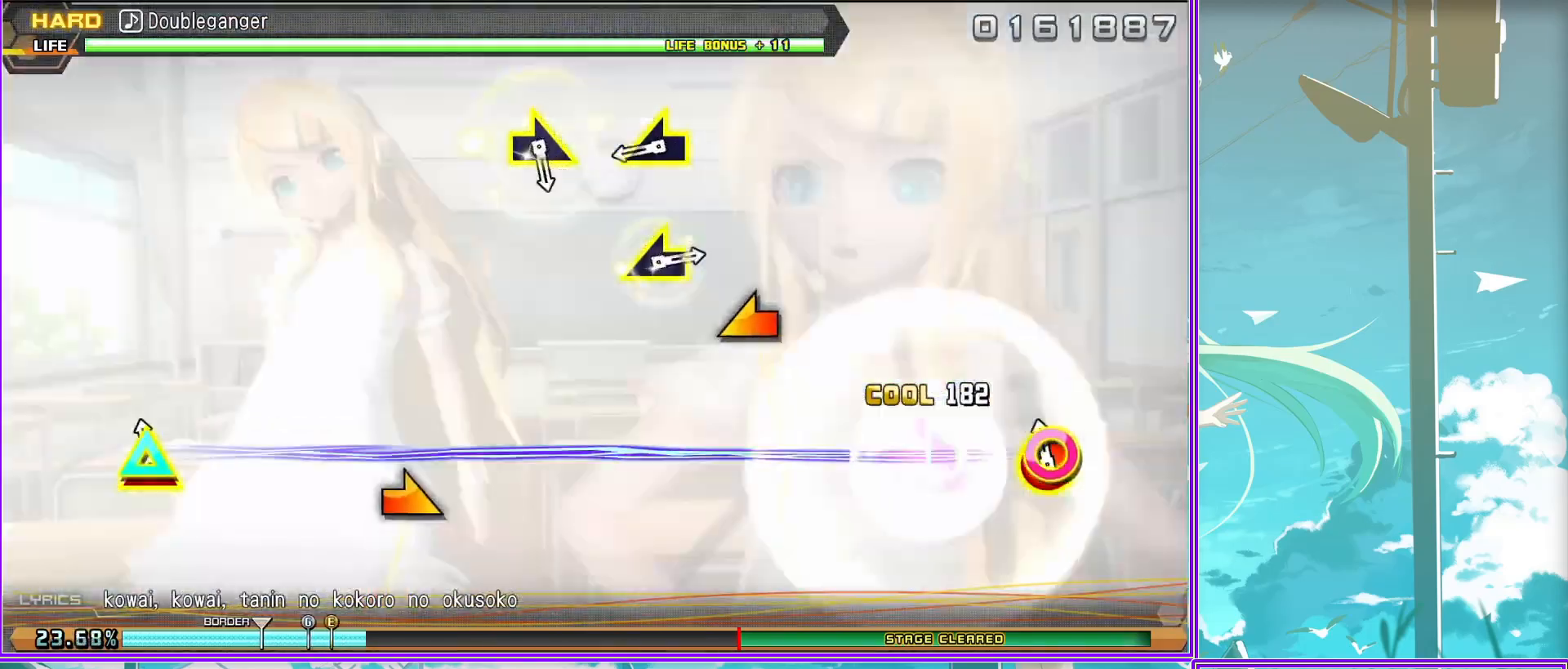
{"buttons": [], "left_stick": "center", "right_stick": "center", "events": [[83, "left_stick", "center"], [200, "left_stick", "right"], [400, "left_stick", "center"]]}
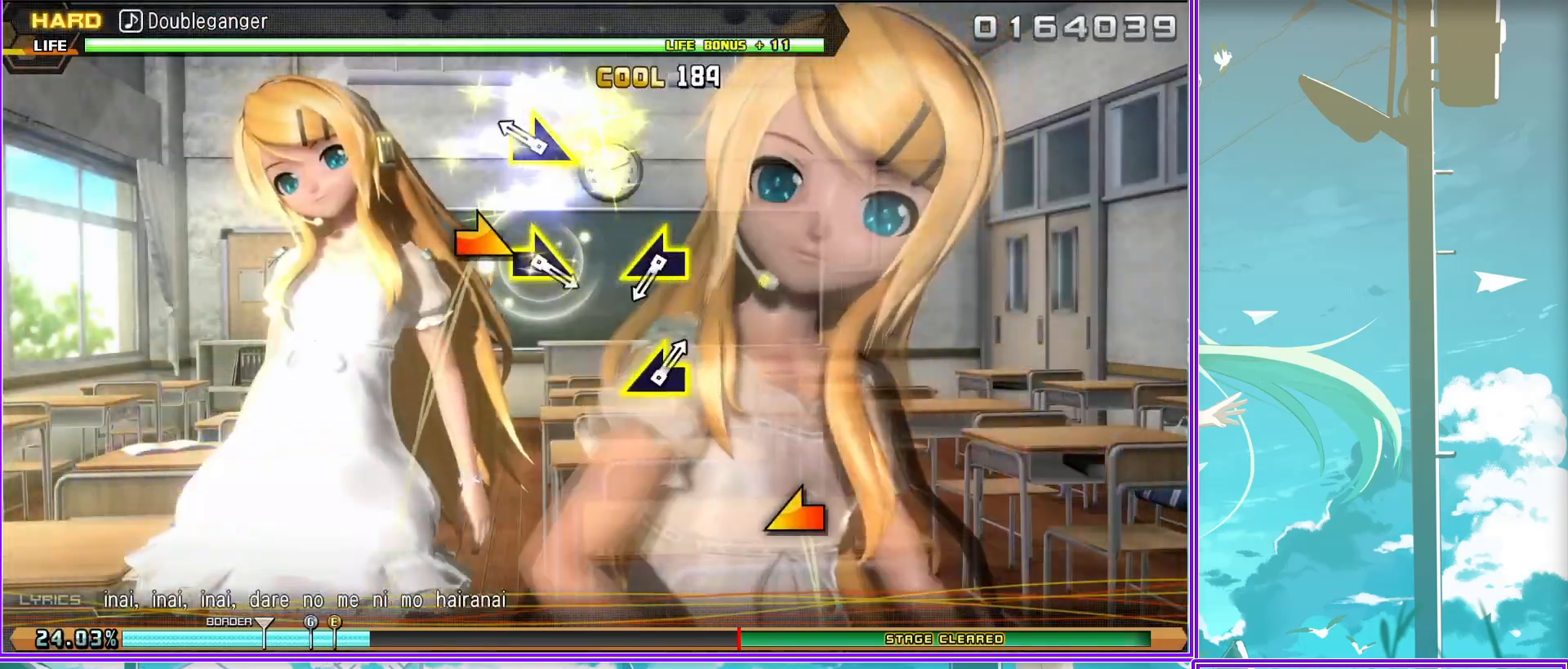
{"buttons": [], "left_stick": "right", "right_stick": "center", "events": [[67, "left_stick", "left"], [283, "left_stick", "center"], [417, "left_stick", "right"]]}
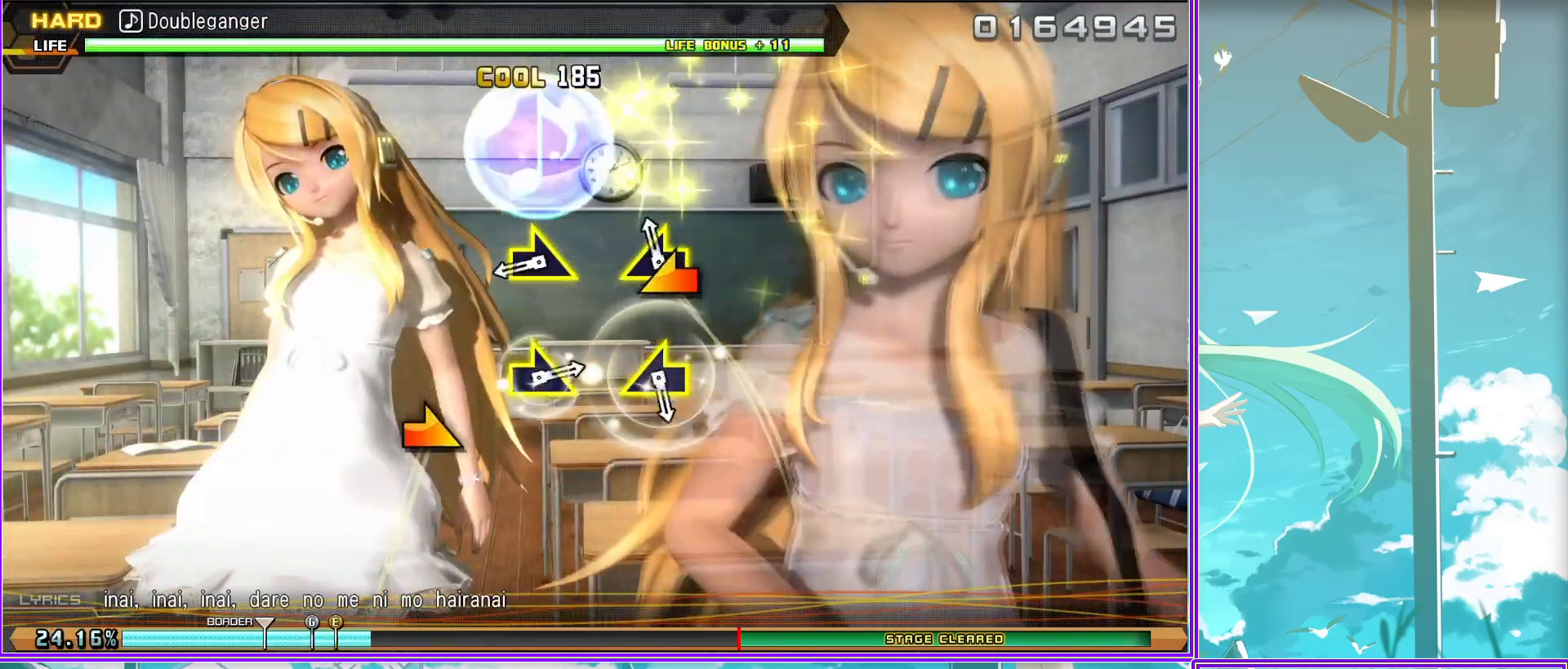
{"buttons": [], "left_stick": "center", "right_stick": "center", "events": [[83, "left_stick", "center"], [233, "left_stick", "left"], [433, "left_stick", "center"]]}
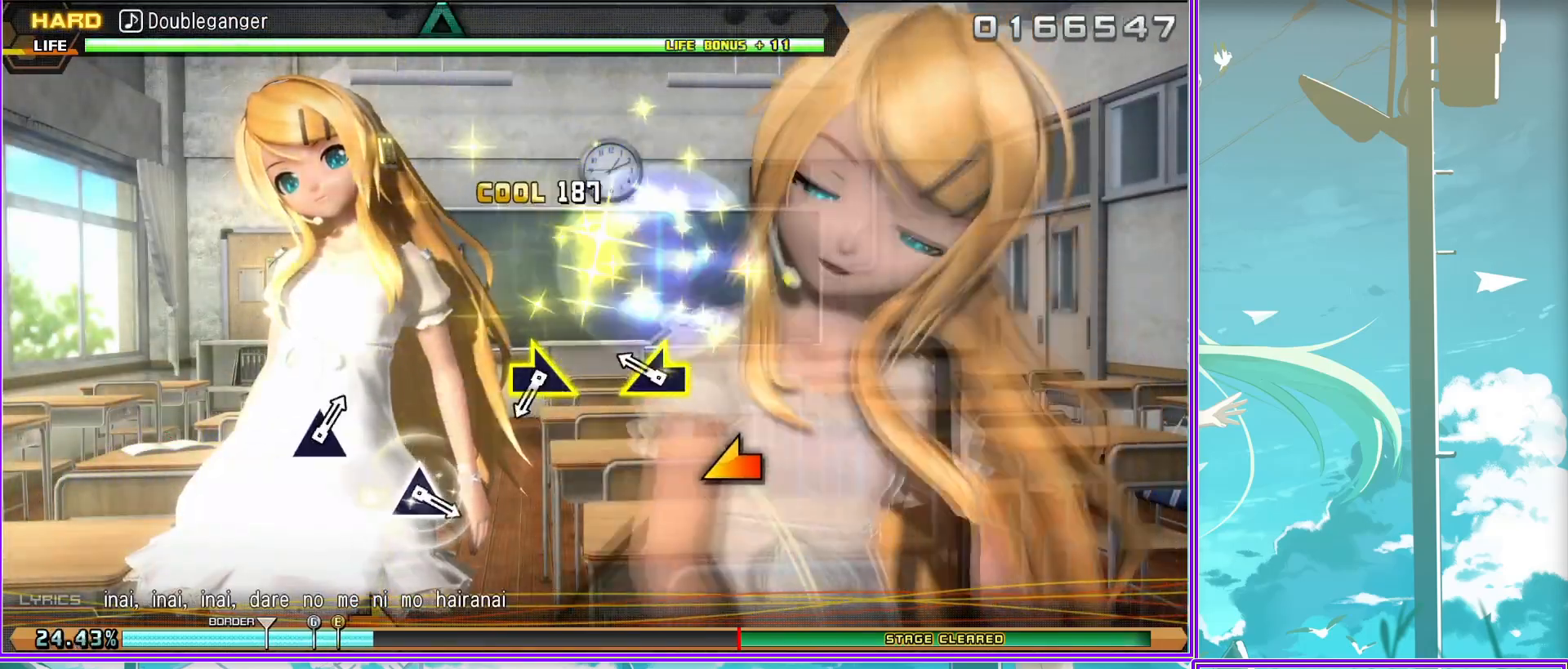
{"buttons": [], "left_stick": "center", "right_stick": "center", "events": [[50, "left_stick", "right"], [183, "left_stick", "center"], [400, "TRIANGLE", "down"], [467, "TRIANGLE", "up"]]}
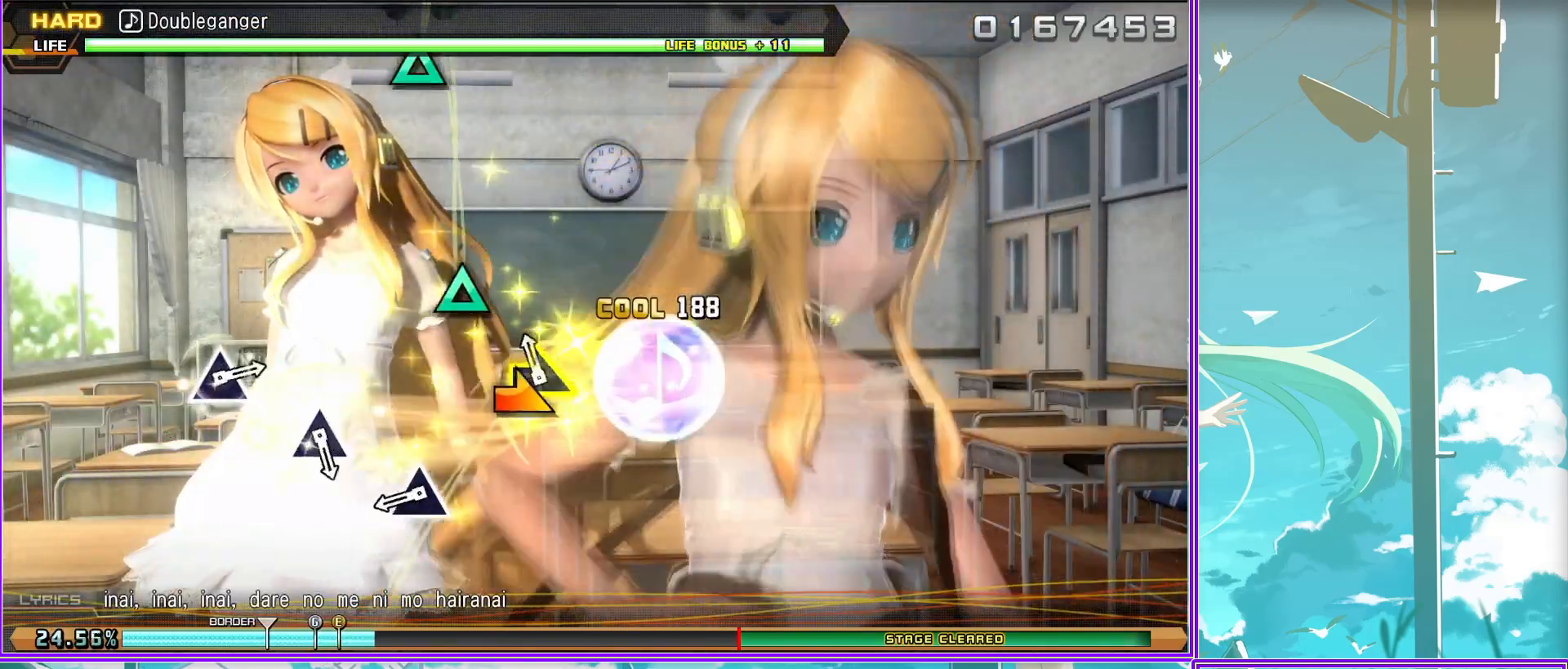
{"buttons": [], "left_stick": "center", "right_stick": "center", "events": [[250, "TRIANGLE", "down"], [317, "TRIANGLE", "up"]]}
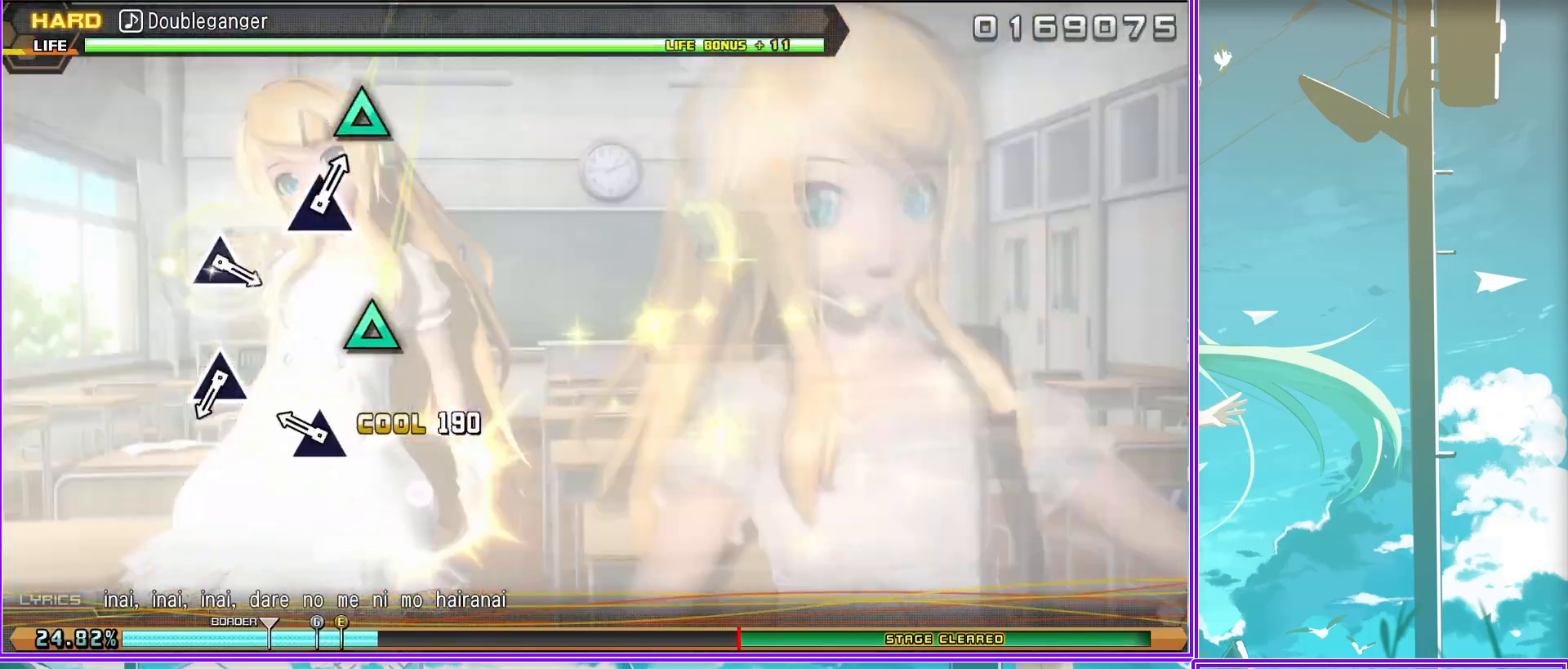
{"buttons": [], "left_stick": "center", "right_stick": "center", "events": [[100, "TRIANGLE", "down"], [167, "TRIANGLE", "up"], [417, "TRIANGLE", "down"], [500, "TRIANGLE", "up"]]}
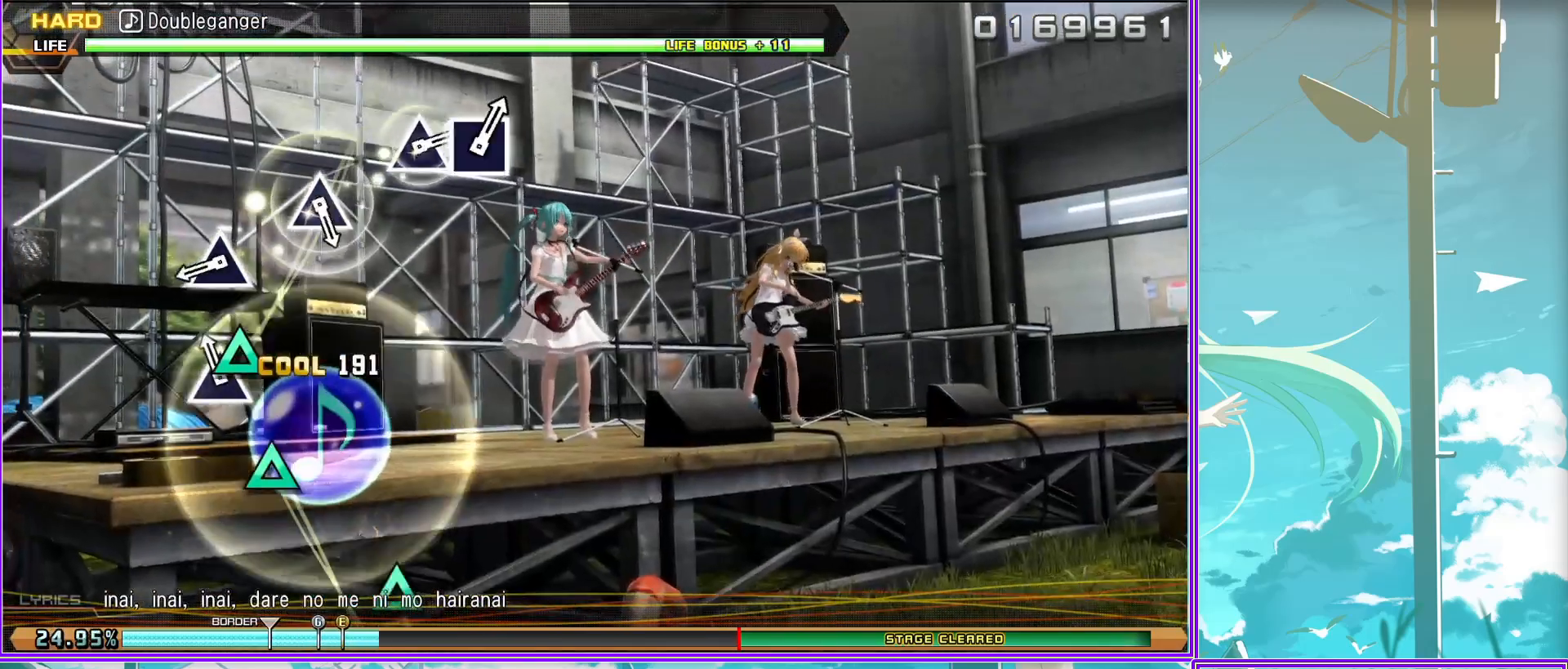
{"buttons": [], "left_stick": "center", "right_stick": "center", "events": [[233, "TRIANGLE", "down"], [317, "TRIANGLE", "up"]]}
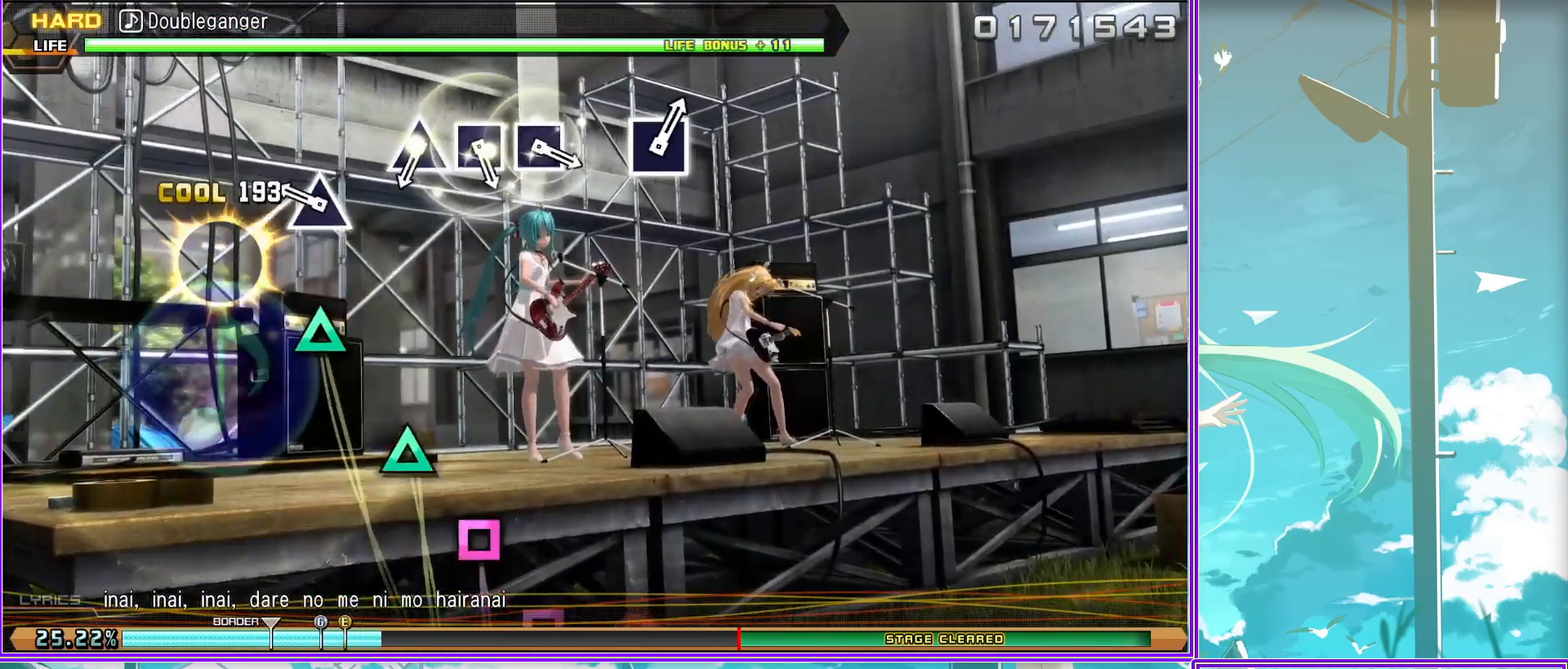
{"buttons": [], "left_stick": "center", "right_stick": "center", "events": [[50, "TRIANGLE", "down"], [133, "TRIANGLE", "up"], [283, "SQUARE", "down"], [317, "SQUARE", "up"], [417, "SQUARE", "down"], [500, "SQUARE", "up"]]}
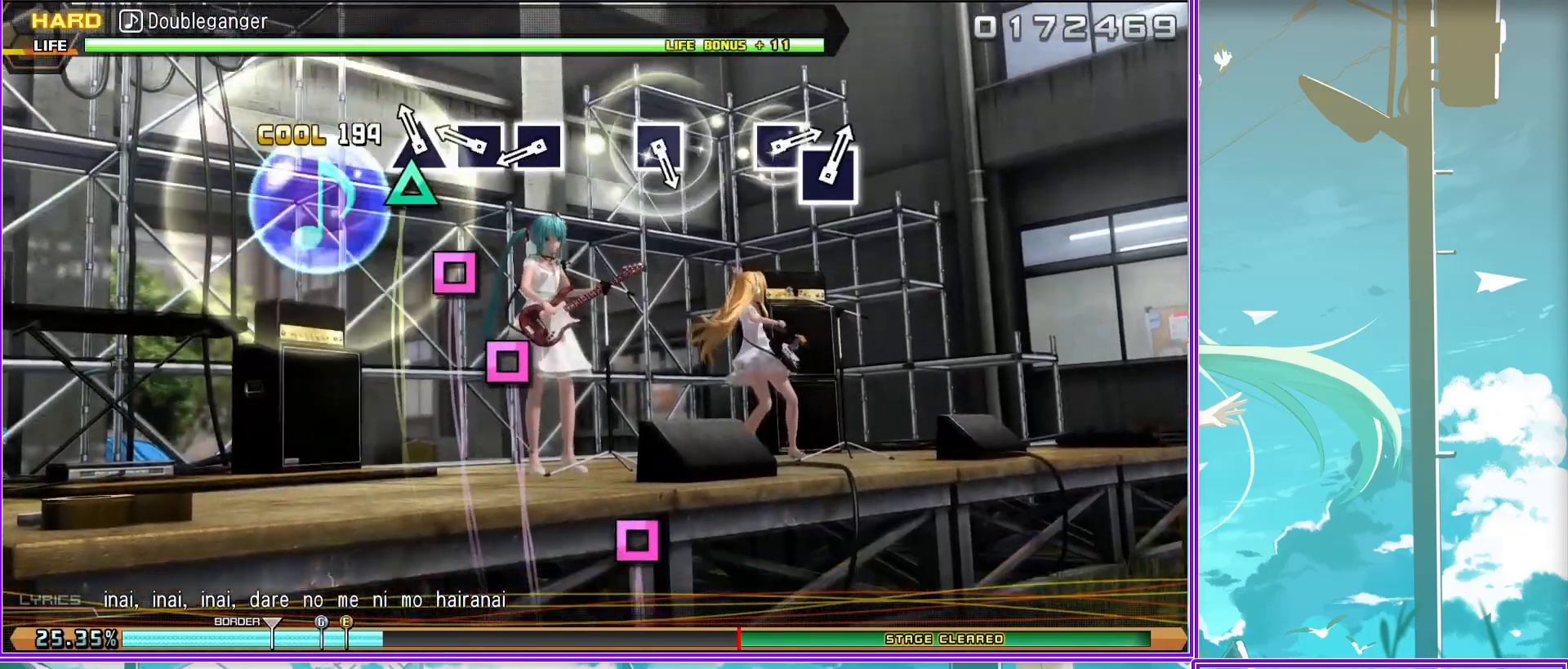
{"buttons": [], "left_stick": "center", "right_stick": "center", "events": [[233, "SQUARE", "down"], [317, "SQUARE", "up"]]}
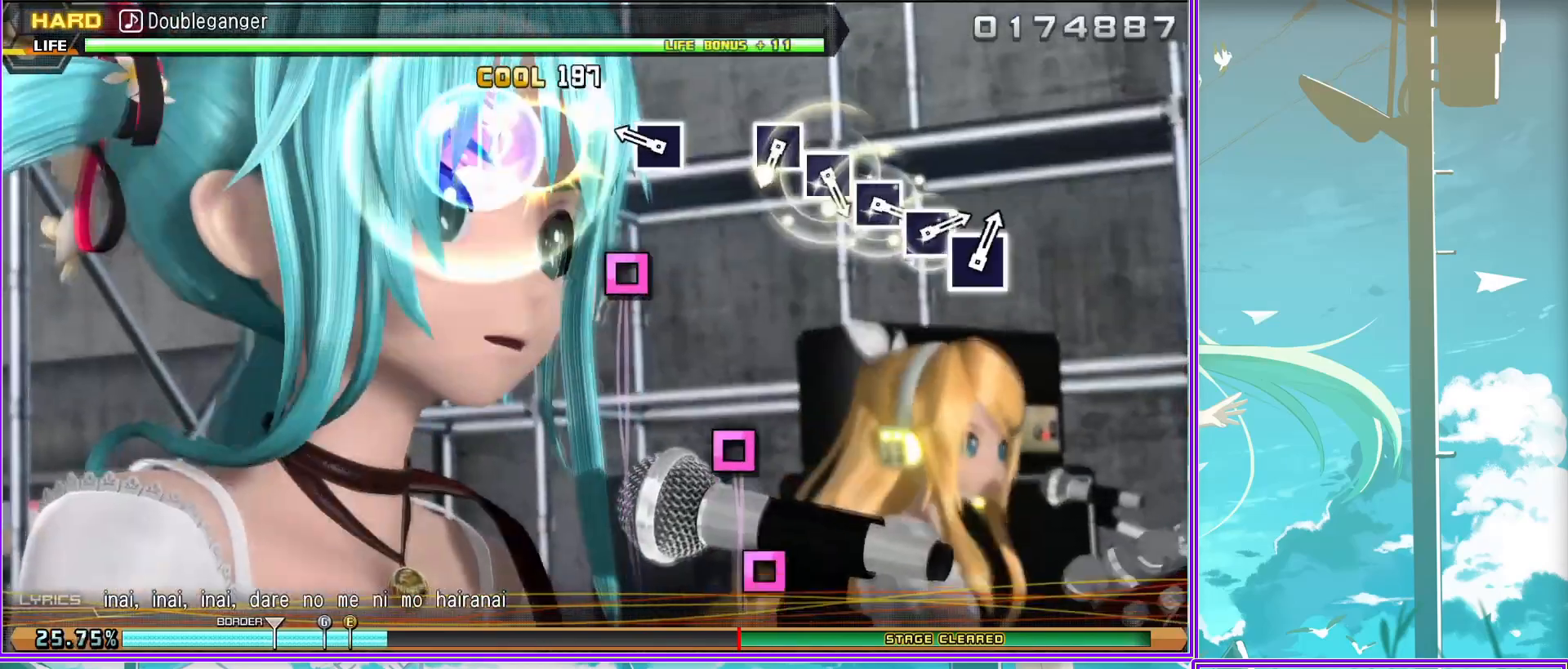
{"buttons": ["SQUARE"], "left_stick": "center", "right_stick": "center", "events": [[83, "SQUARE", "down"], [150, "SQUARE", "up"], [250, "SQUARE", "down"], [350, "SQUARE", "up"], [417, "SQUARE", "down"]]}
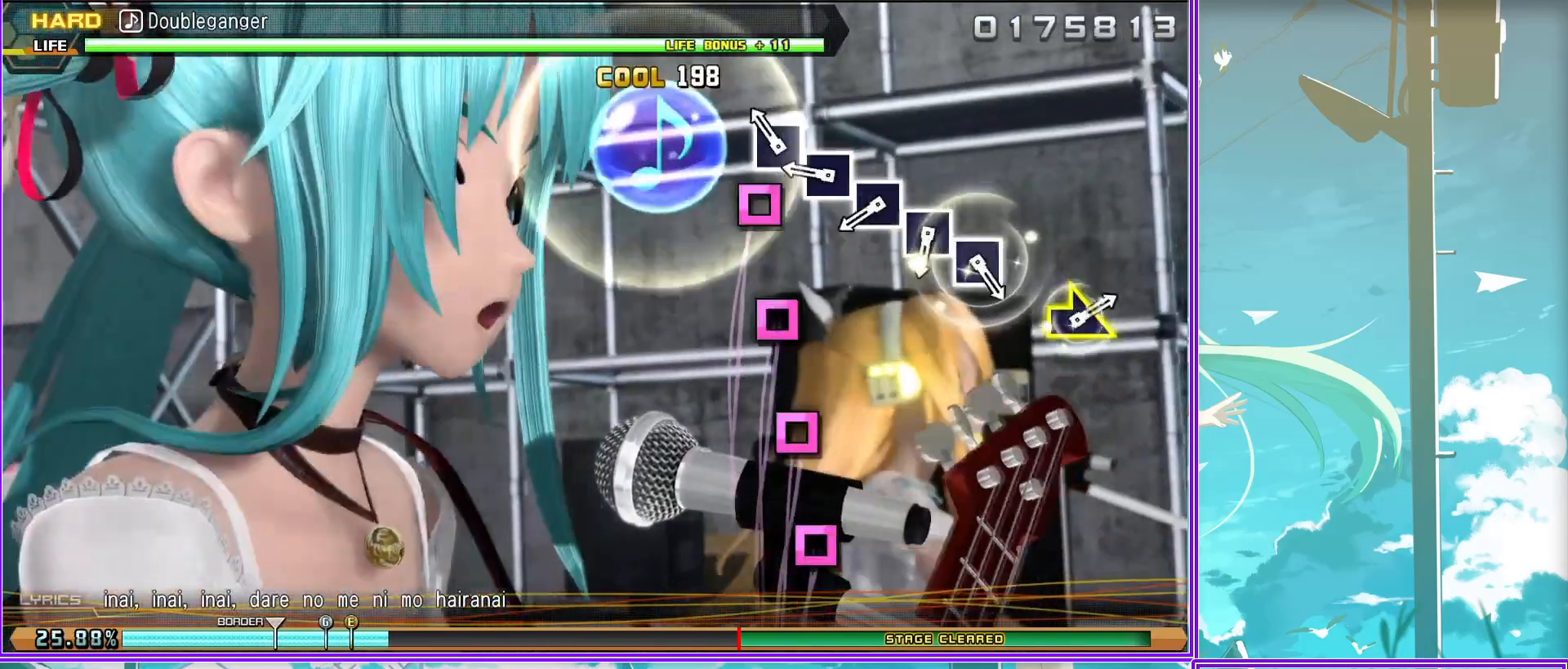
{"buttons": [], "left_stick": "center", "right_stick": "center", "events": [[33, "SQUARE", "up"], [83, "SQUARE", "down"], [183, "SQUARE", "up"], [233, "SQUARE", "down"], [350, "SQUARE", "up"]]}
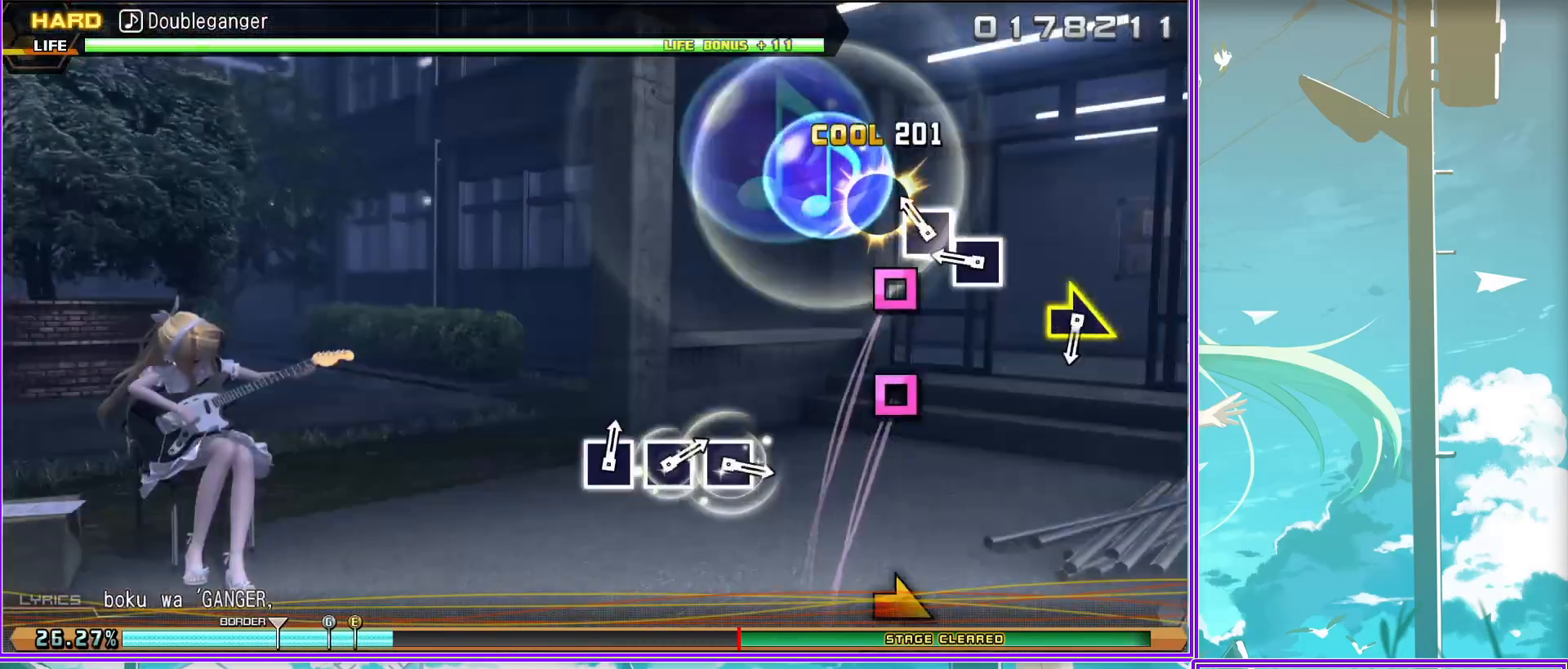
{"buttons": [], "left_stick": "center", "right_stick": "center", "events": [[83, "left_stick", "right"], [183, "left_stick", "center"], [433, "SQUARE", "down"], [500, "SQUARE", "up"]]}
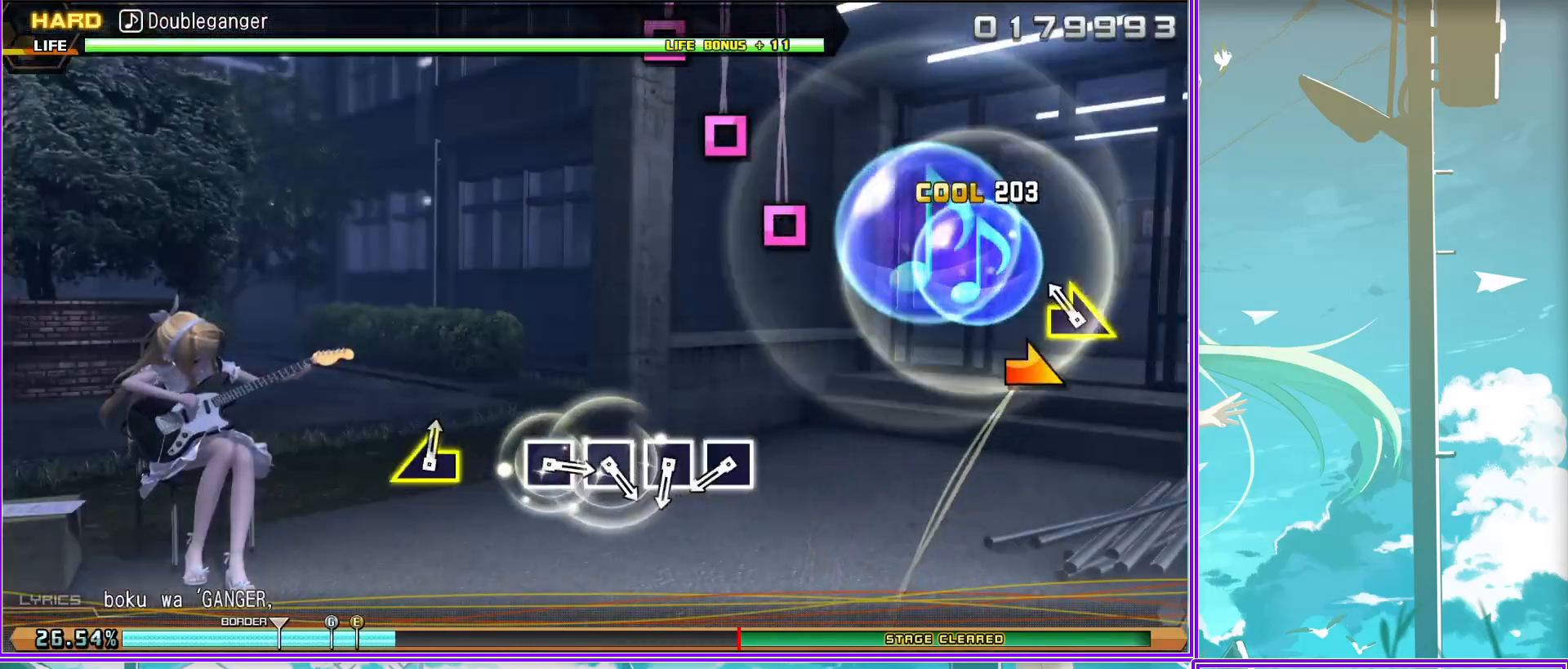
{"buttons": ["SQUARE"], "left_stick": "center", "right_stick": "center", "events": [[83, "SQUARE", "down"], [183, "SQUARE", "up"], [250, "SQUARE", "down"], [383, "SQUARE", "up"], [433, "SQUARE", "down"]]}
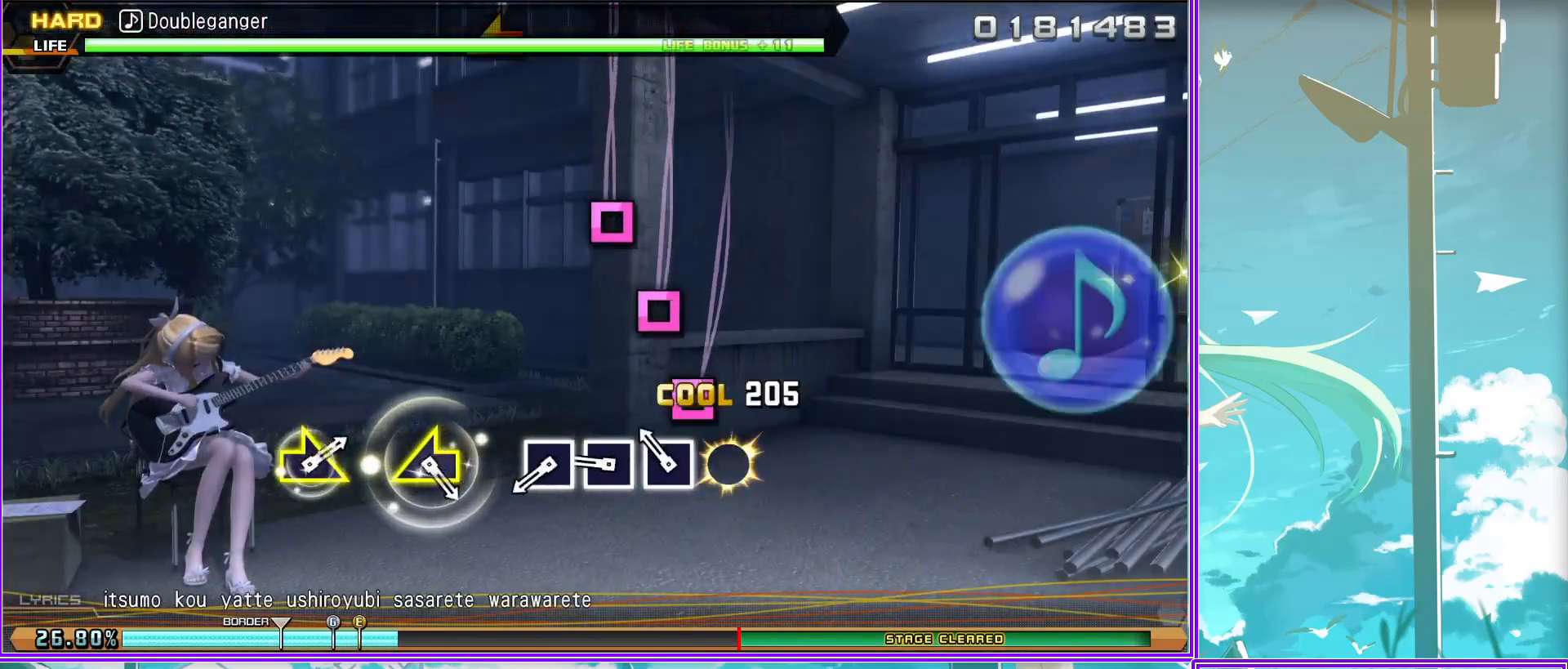
{"buttons": [], "left_stick": "center", "right_stick": "center", "events": [[33, "SQUARE", "up"], [267, "left_stick", "left"], [483, "left_stick", "center"]]}
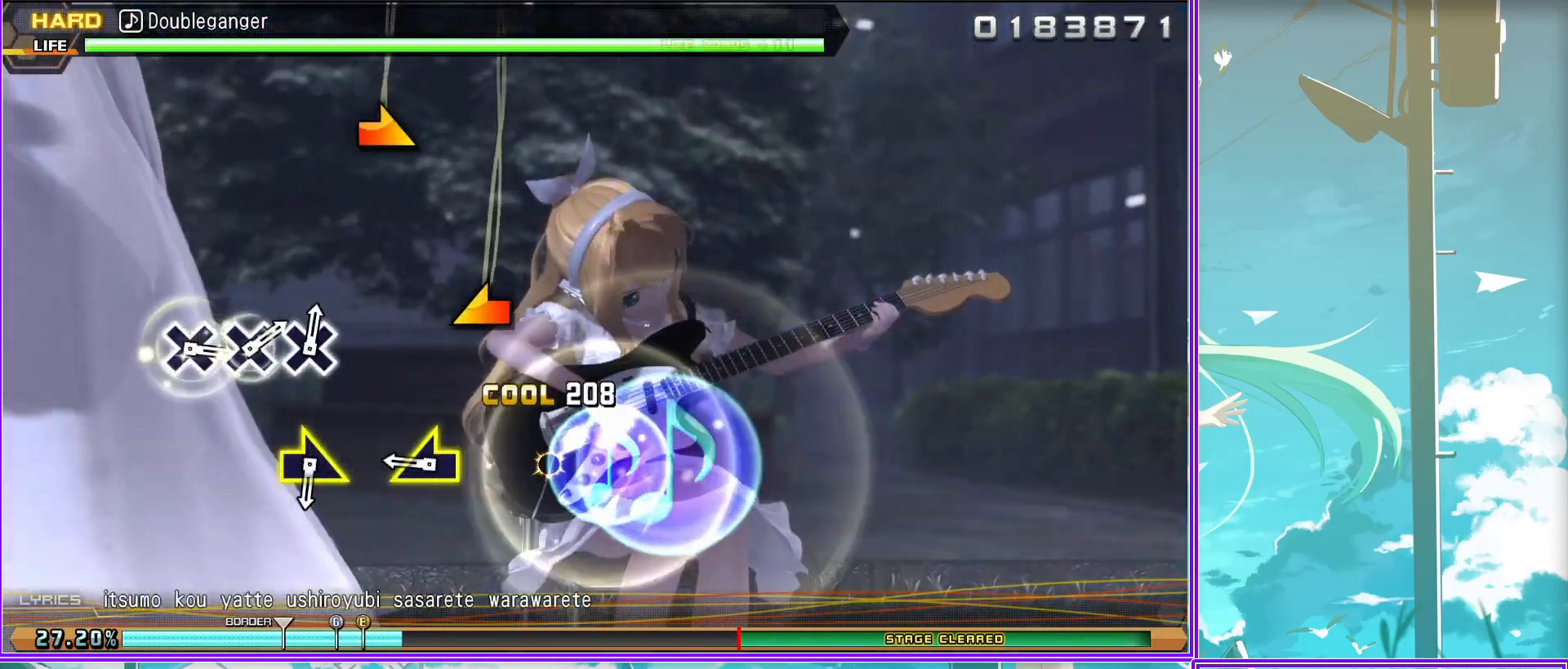
{"buttons": ["CROSS"], "left_stick": "center", "right_stick": "center", "events": [[100, "left_stick", "right"], [267, "left_stick", "center"], [450, "CROSS", "down"]]}
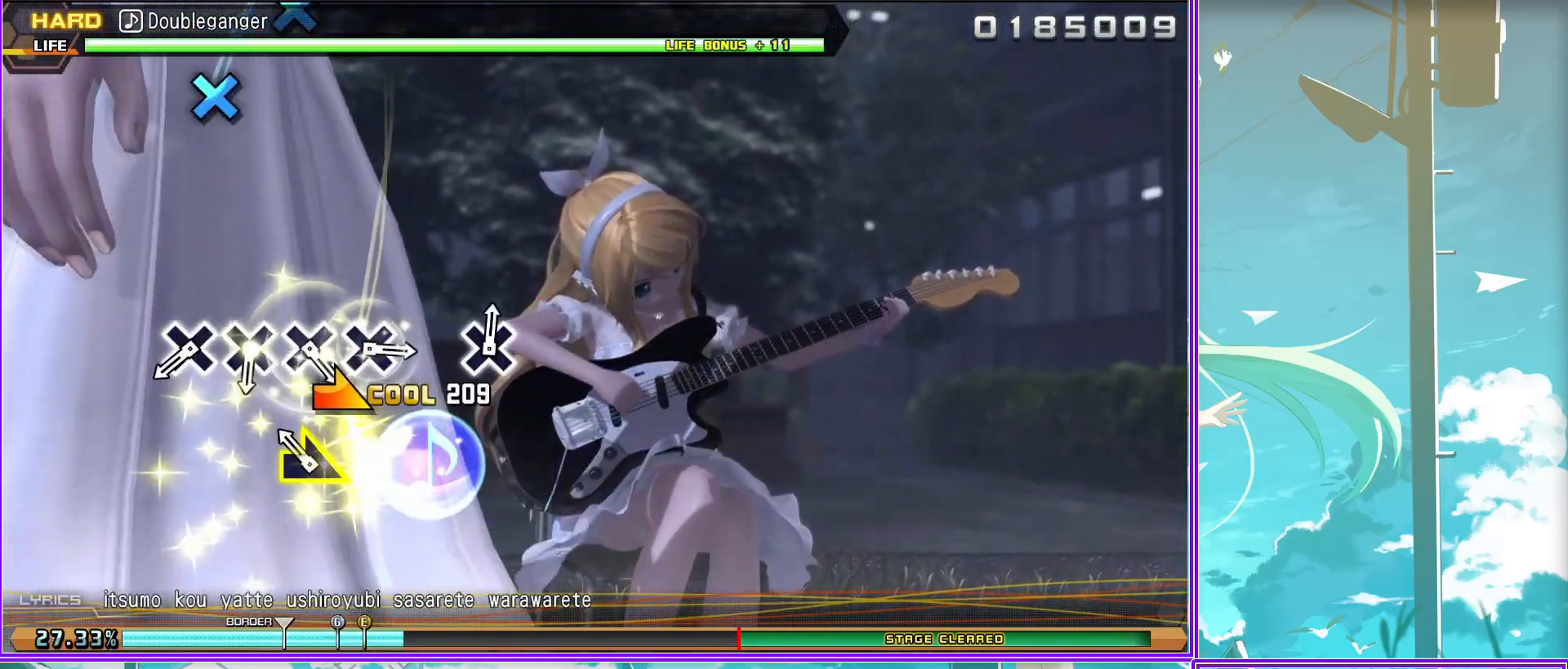
{"buttons": ["CROSS"], "left_stick": "center", "right_stick": "center", "events": [[33, "CROSS", "up"], [117, "CROSS", "down"], [233, "CROSS", "up"], [300, "CROSS", "down"], [383, "CROSS", "up"], [467, "CROSS", "down"]]}
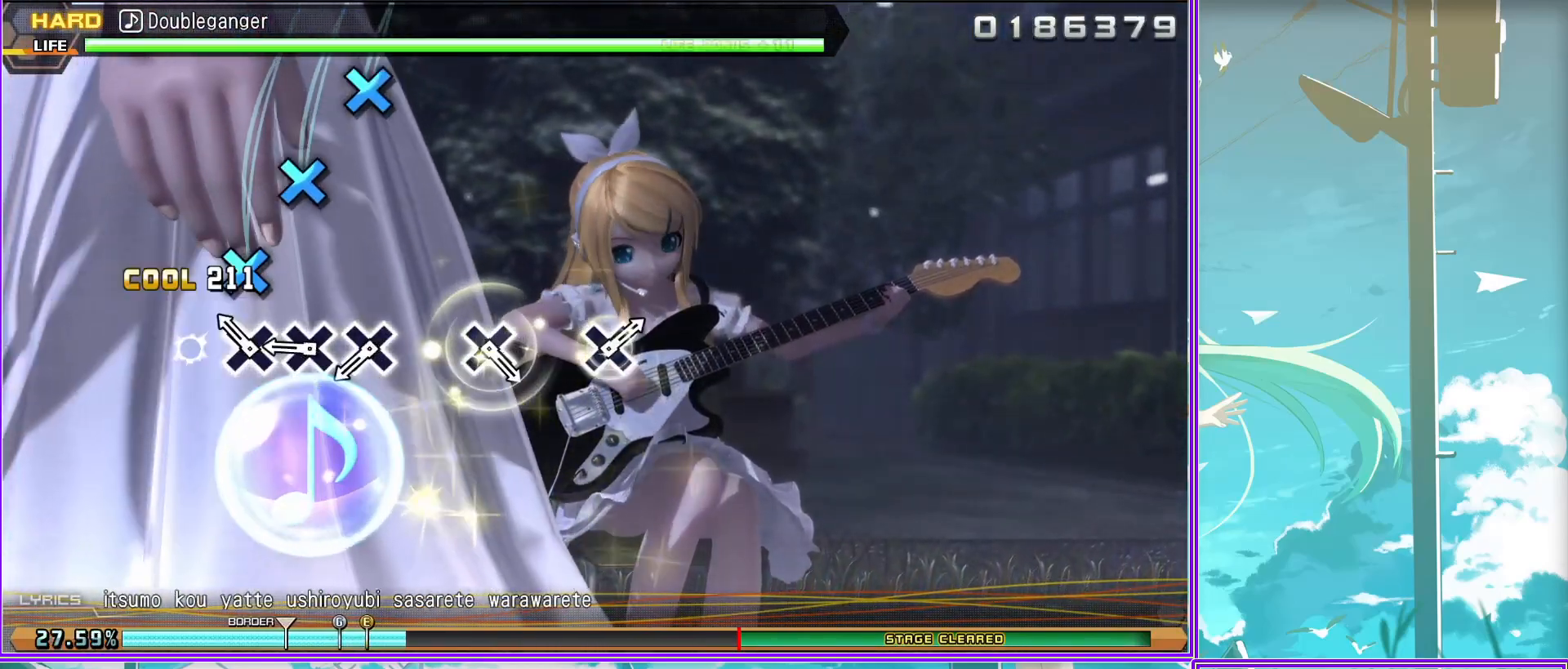
{"buttons": [], "left_stick": "center", "right_stick": "center", "events": [[50, "CROSS", "up"], [300, "CROSS", "down"], [383, "CROSS", "up"]]}
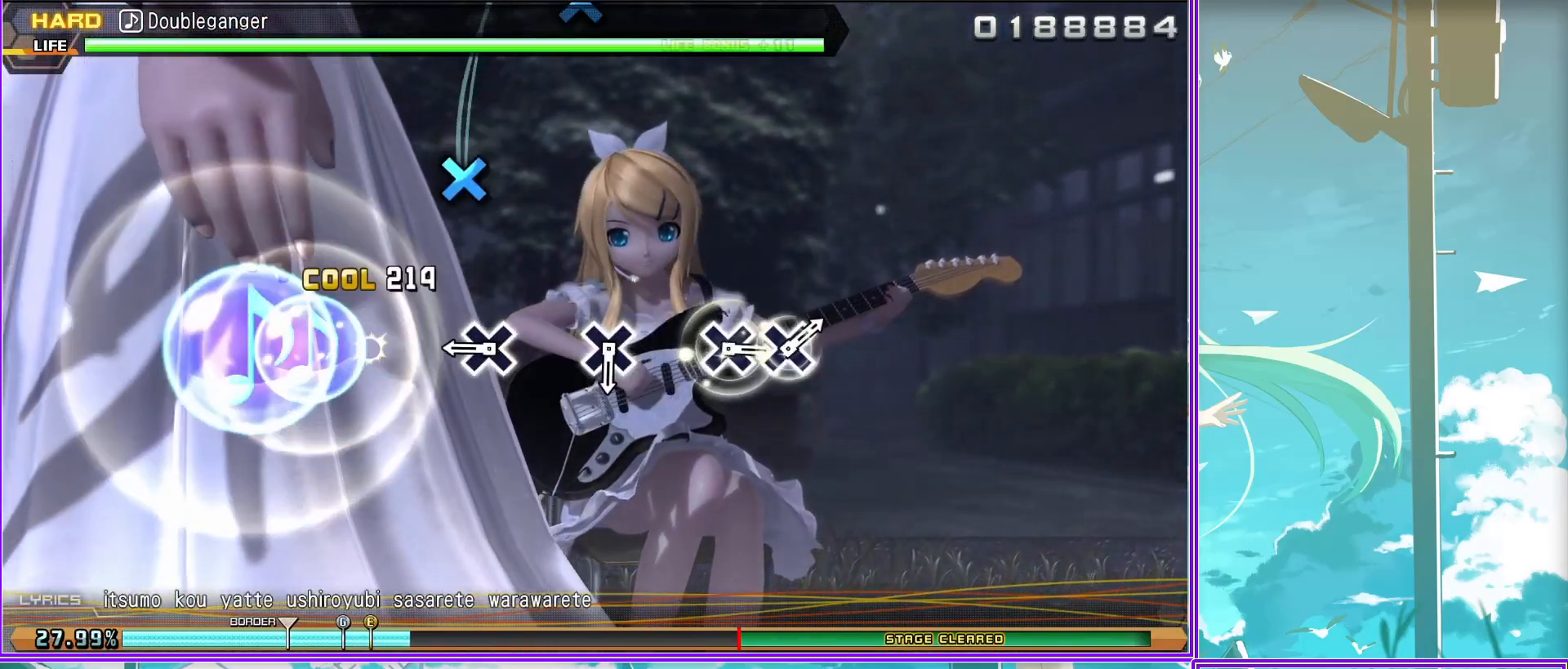
{"buttons": ["CROSS"], "left_stick": "center", "right_stick": "center", "events": [[133, "CROSS", "down"], [233, "CROSS", "up"], [483, "CROSS", "down"]]}
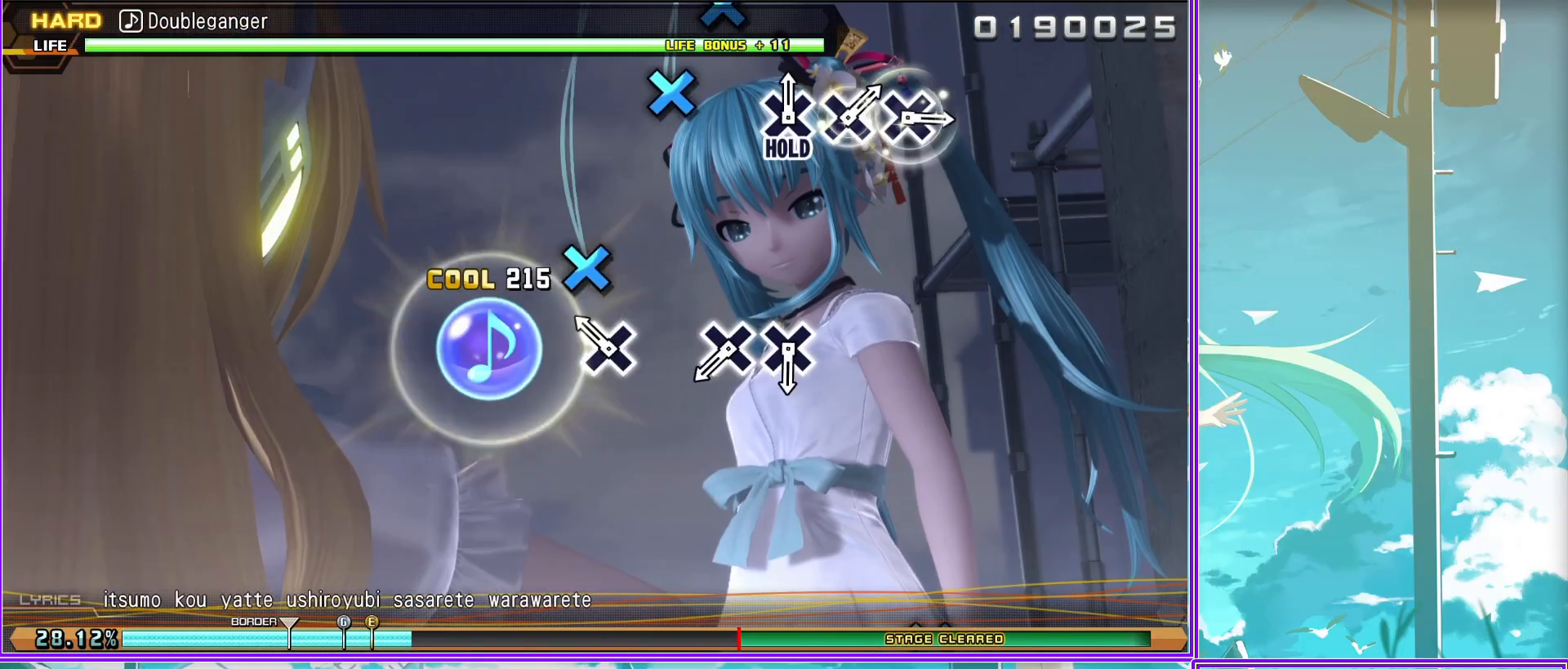
{"buttons": ["CROSS"], "left_stick": "center", "right_stick": "center", "events": [[67, "CROSS", "up"], [150, "CROSS", "down"], [250, "CROSS", "up"], [433, "CROSS", "down"]]}
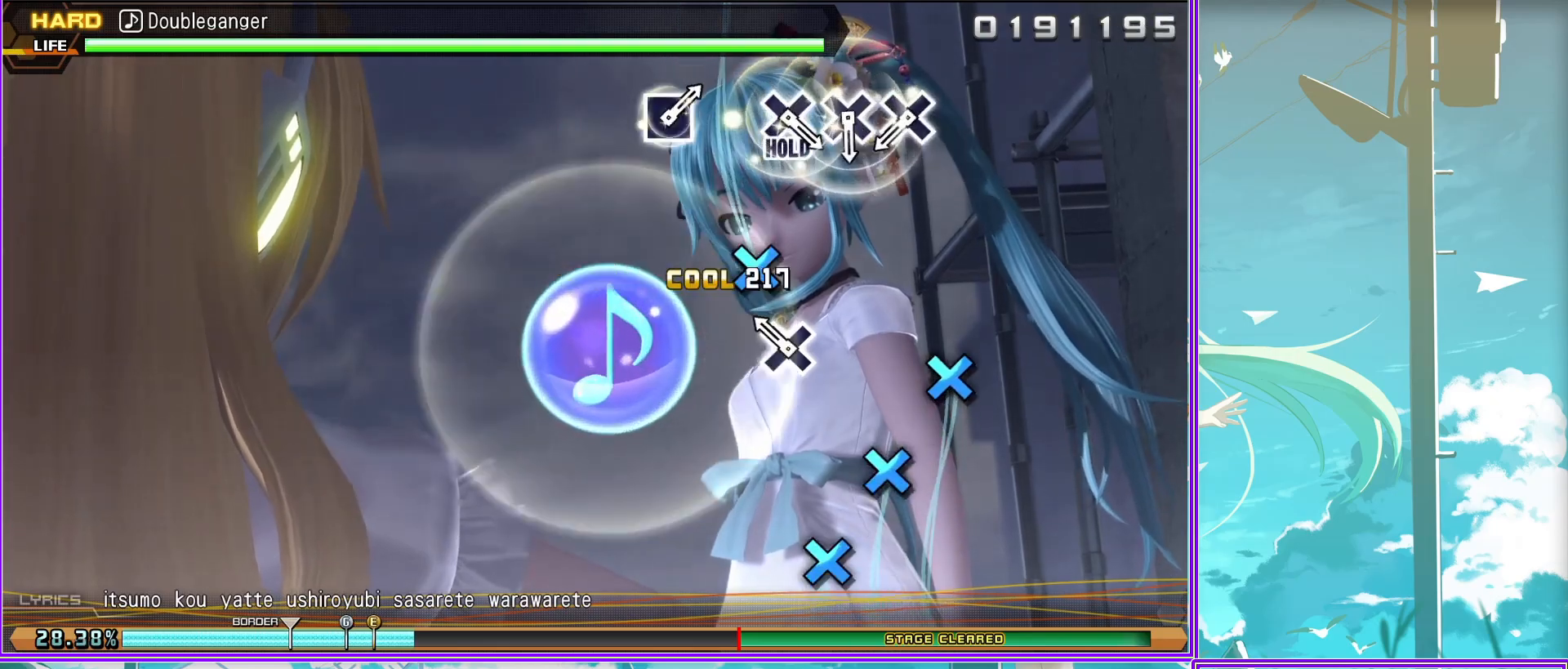
{"buttons": ["L2"], "left_stick": "center", "right_stick": "center", "events": [[67, "CROSS", "up"], [133, "CROSS", "down"], [233, "CROSS", "up"], [283, "CROSS", "down"], [400, "CROSS", "up"], [433, "L2", "down"]]}
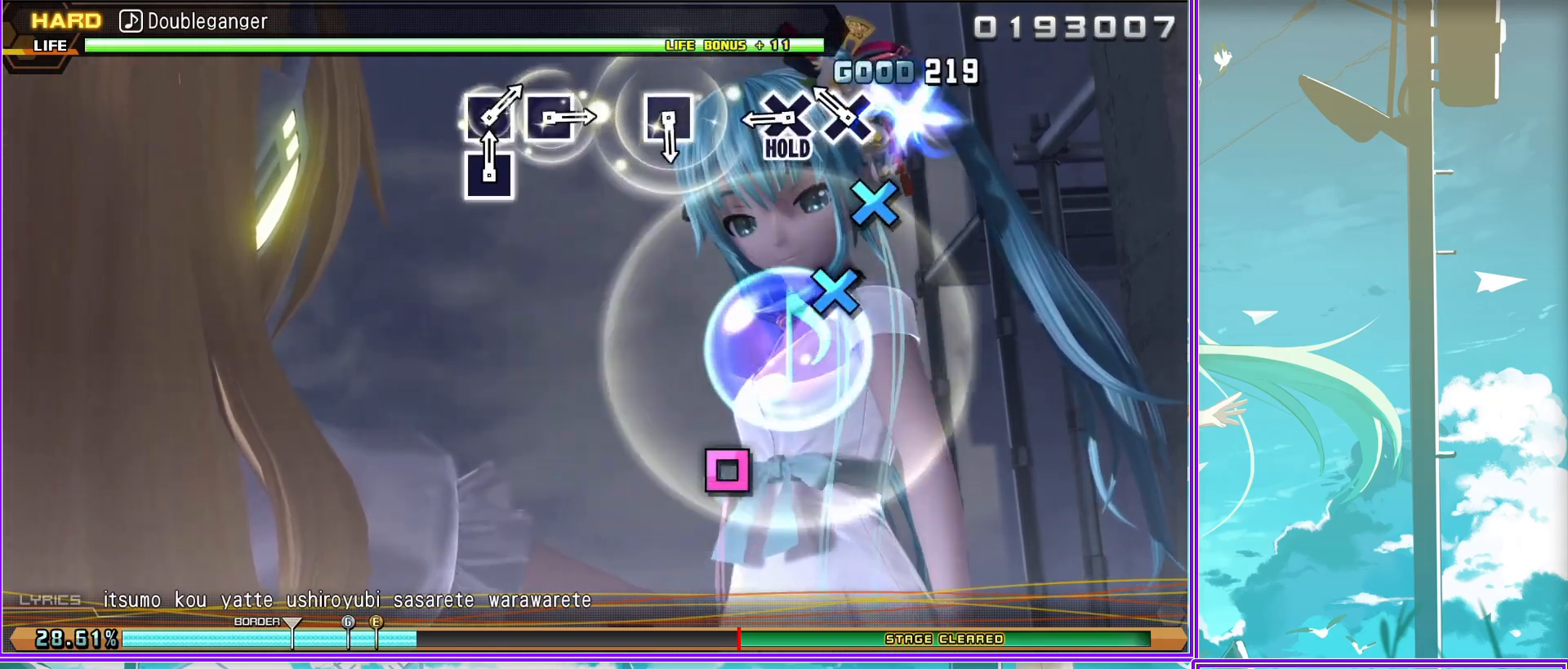
{"buttons": ["SQUARE", "L2"], "left_stick": "center", "right_stick": "center", "events": [[133, "SQUARE", "down"], [233, "SQUARE", "up"], [467, "SQUARE", "down"]]}
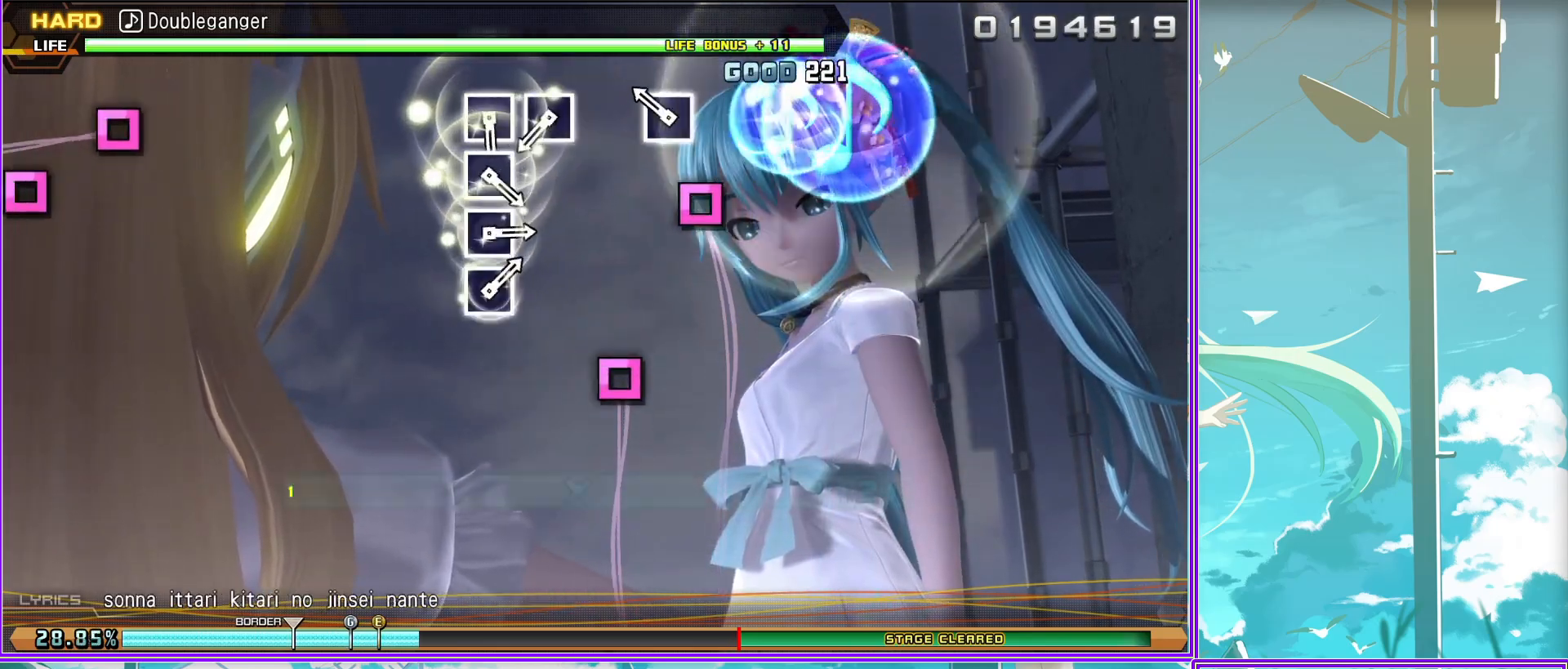
{"buttons": ["SQUARE", "L2"], "left_stick": "center", "right_stick": "center", "events": [[33, "SQUARE", "up"], [133, "SQUARE", "down"], [217, "SQUARE", "up"], [333, "SQUARE", "down"], [383, "SQUARE", "up"], [467, "SQUARE", "down"]]}
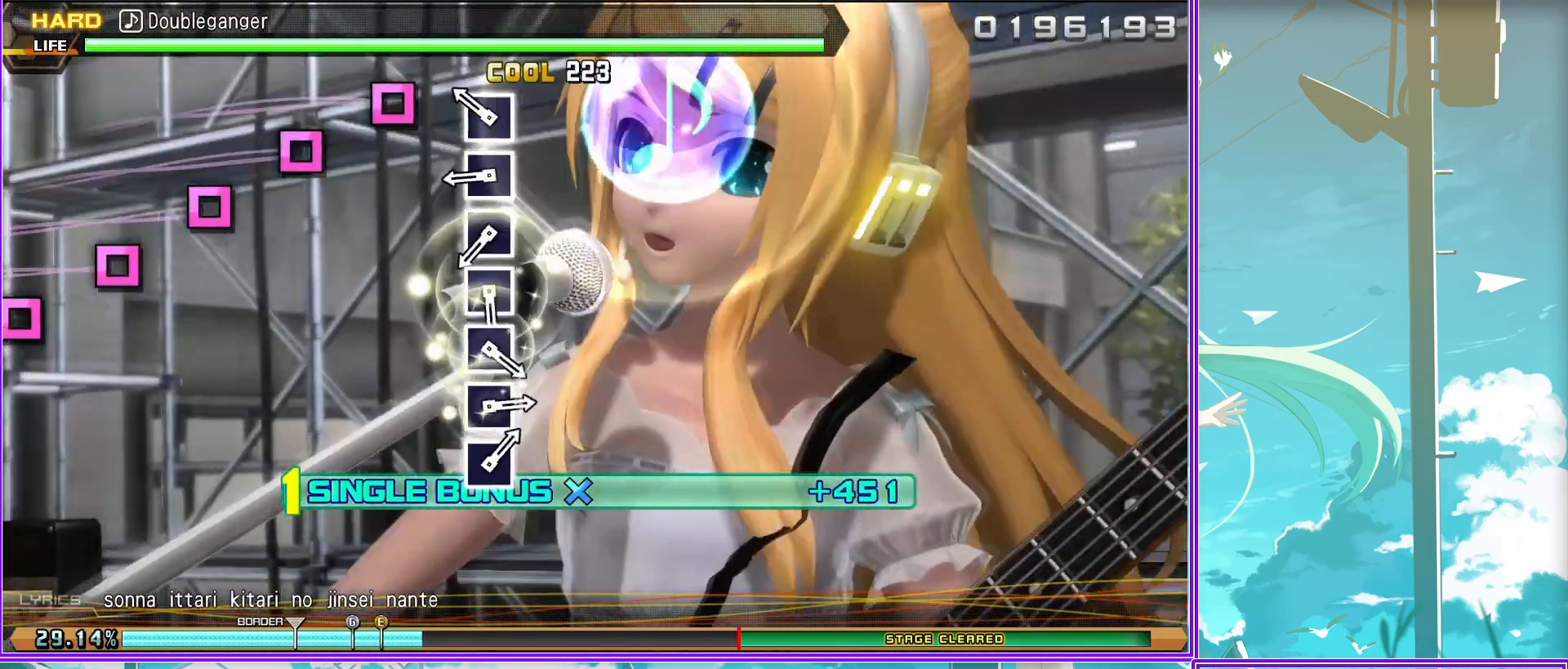
{"buttons": ["SQUARE", "L2"], "left_stick": "center", "right_stick": "center", "events": [[33, "SQUARE", "up"], [133, "SQUARE", "down"], [217, "SQUARE", "up"], [300, "SQUARE", "down"], [383, "SQUARE", "up"], [450, "SQUARE", "down"]]}
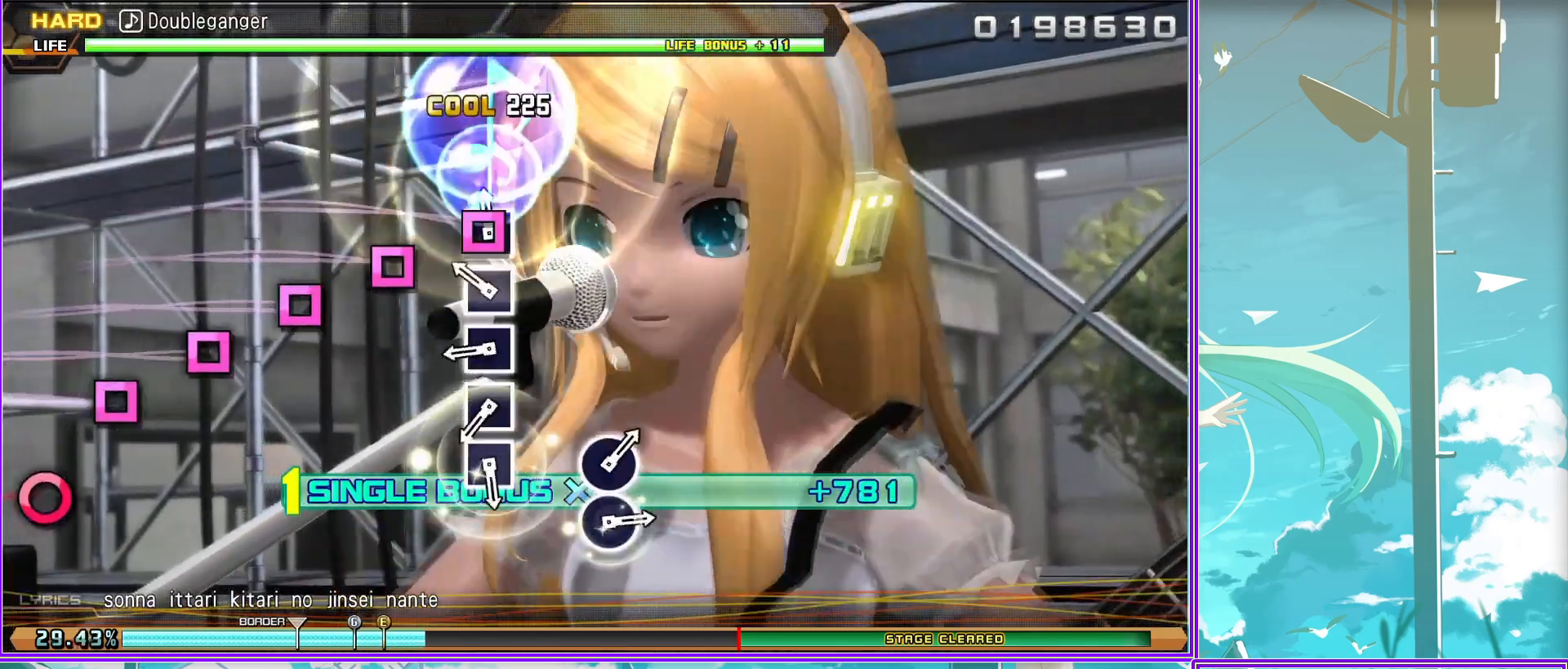
{"buttons": ["L2"], "left_stick": "center", "right_stick": "center", "events": [[67, "SQUARE", "up"], [150, "SQUARE", "down"], [250, "SQUARE", "up"]]}
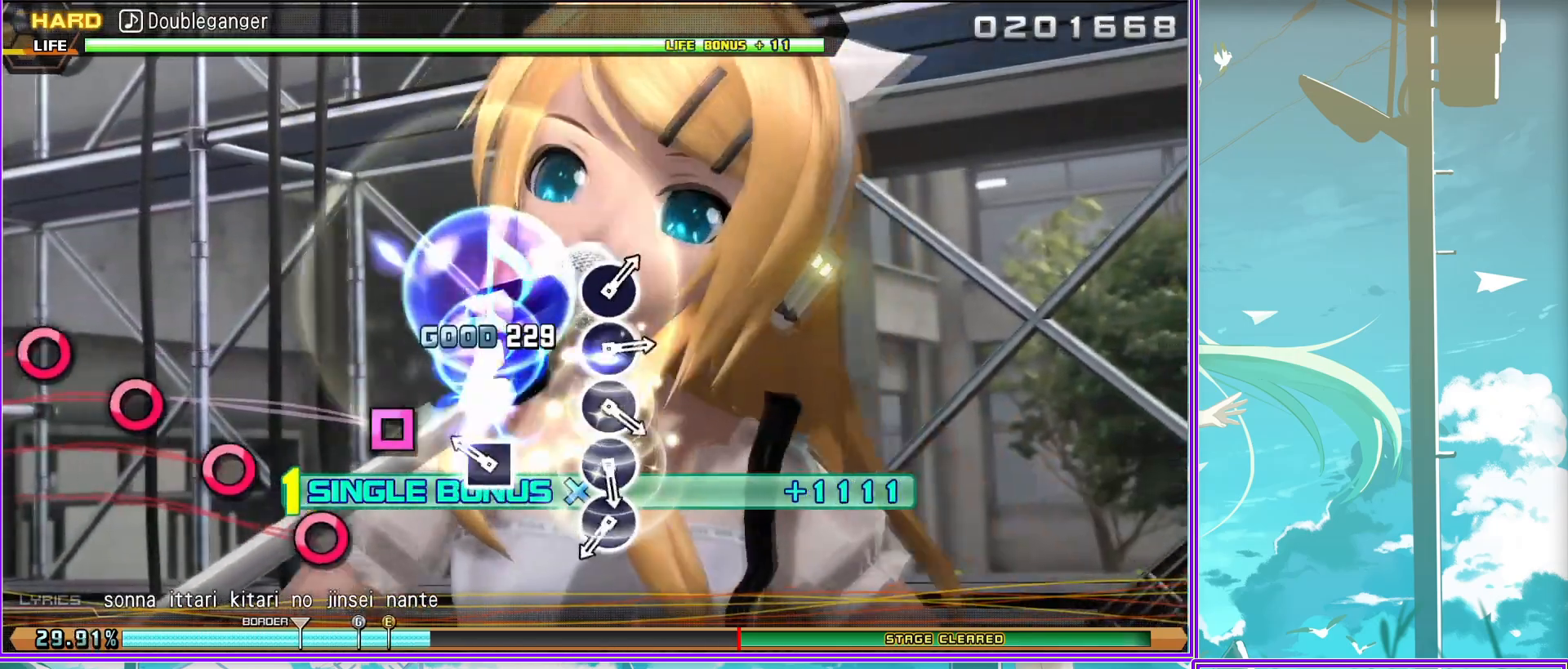
{"buttons": ["CIRCLE", "L2"], "left_stick": "center", "right_stick": "center", "events": [[33, "CIRCLE", "down"], [50, "CIRCLE", "up"], [167, "CIRCLE", "down"], [267, "CIRCLE", "up"], [333, "CIRCLE", "down"], [467, "CIRCLE", "up"], [500, "CIRCLE", "down"]]}